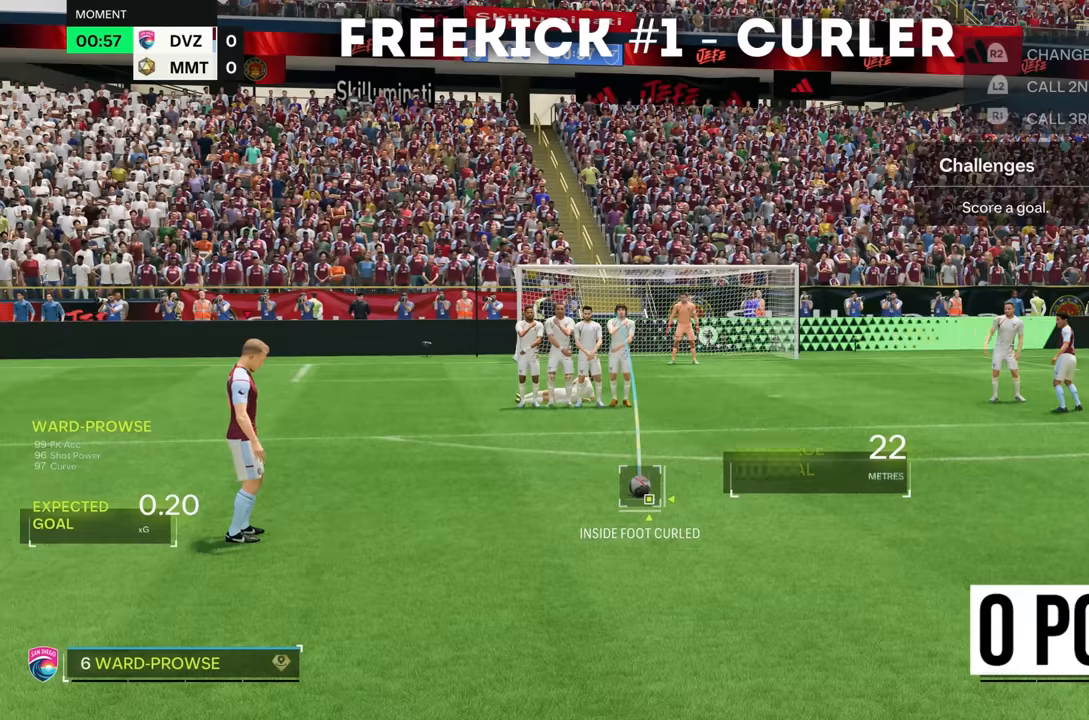
Gameplay with a controller (PlayStation layout); each line is a JSON object with the inputs held at the frame after it. "events" lists button and stick changes between this image and that frame as [ms after this image, input, new state], when the widget could be followed in between. Not read: L3 R3.
{"buttons": ["CIRCLE"], "left_stick": "center", "right_stick": "center", "events": [[267, "CIRCLE", "down"]]}
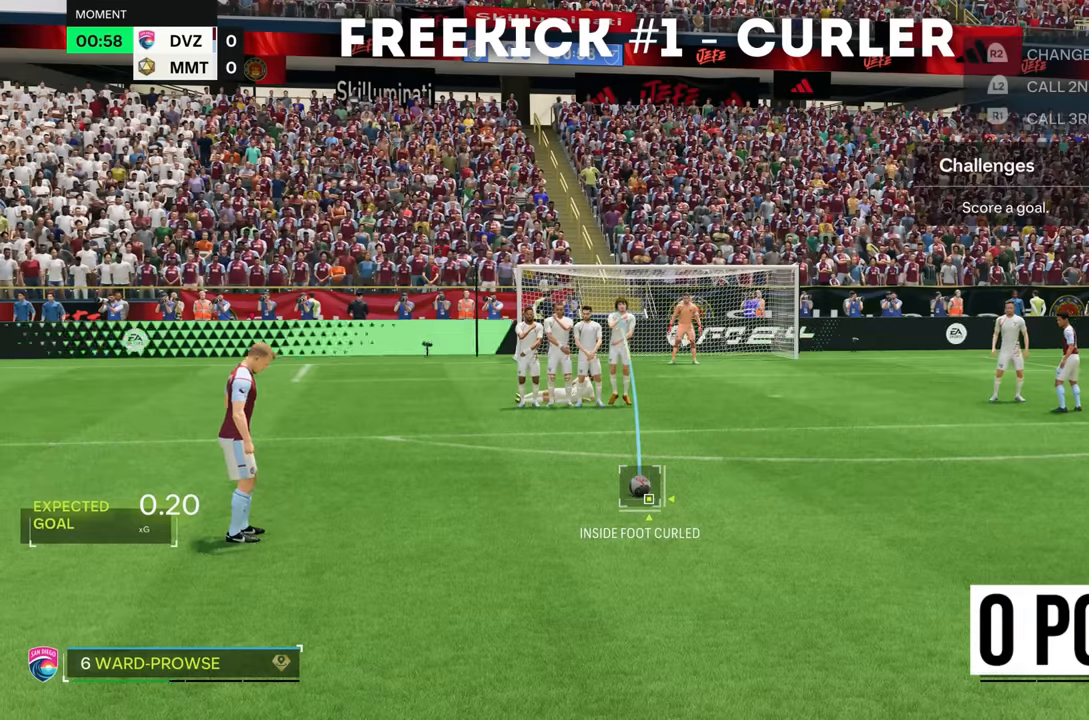
{"buttons": [], "left_stick": "center", "right_stick": "center", "events": [[100, "CIRCLE", "up"]]}
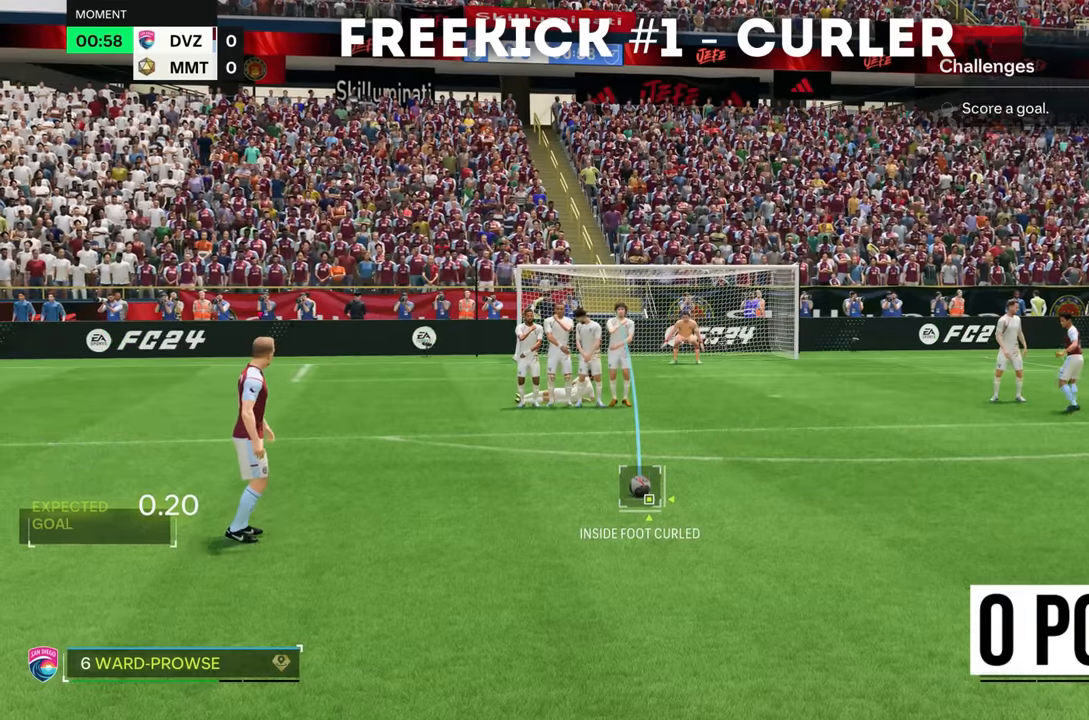
{"buttons": [], "left_stick": "center", "right_stick": "center", "events": []}
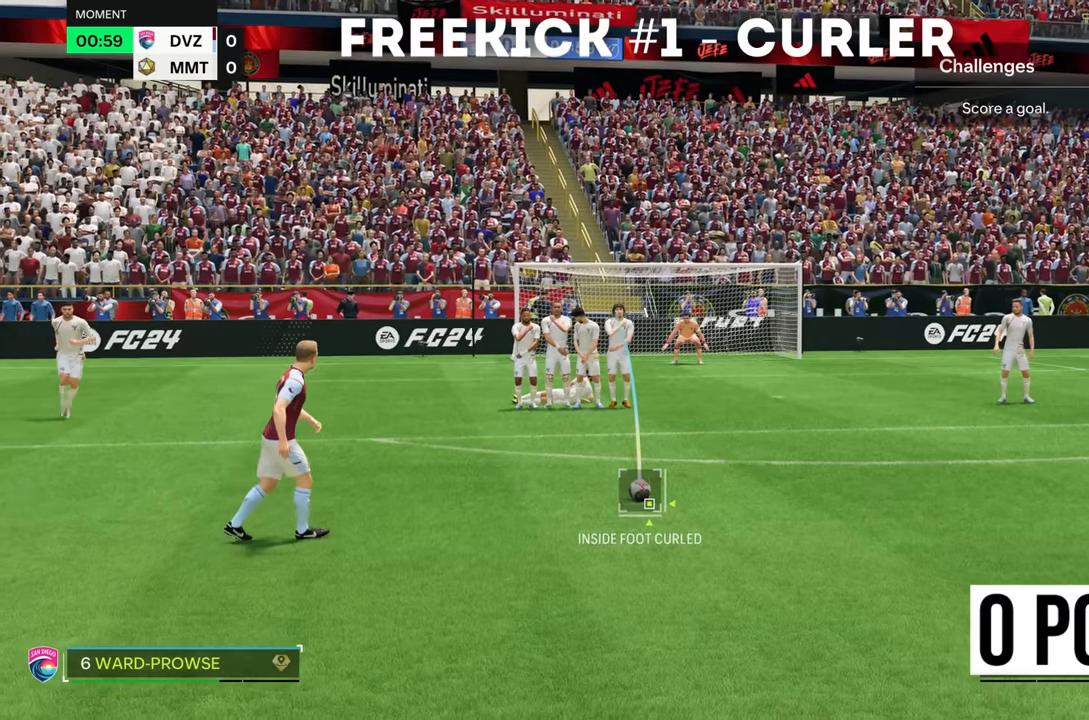
{"buttons": [], "left_stick": "center", "right_stick": "center", "events": []}
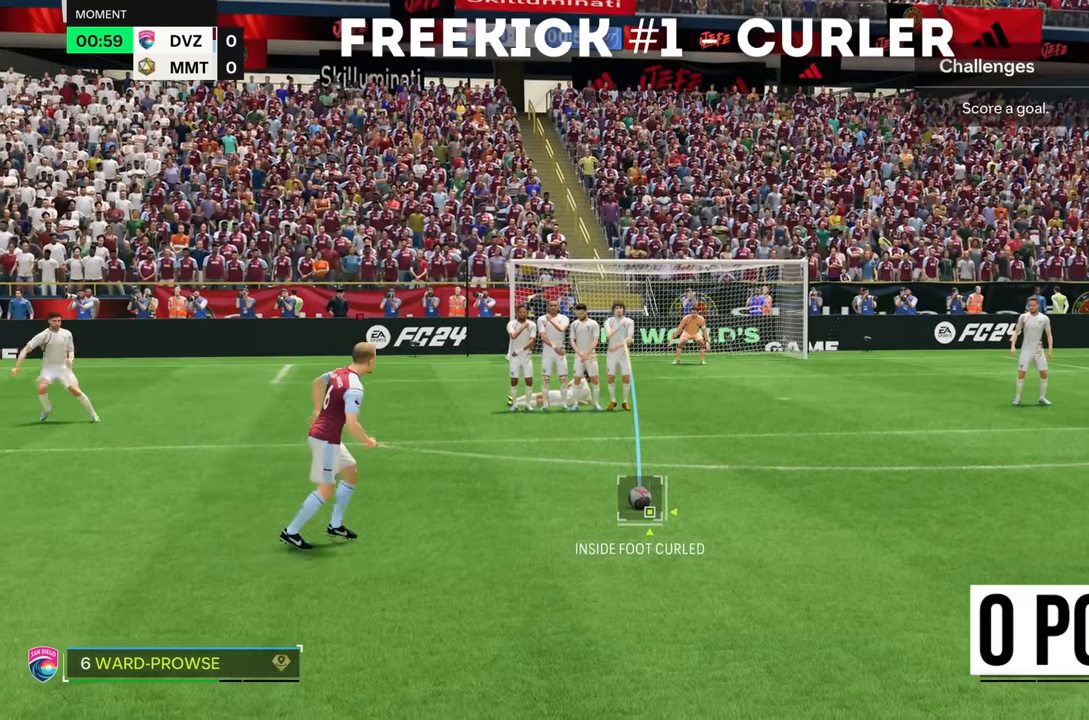
{"buttons": [], "left_stick": "center", "right_stick": "center", "events": []}
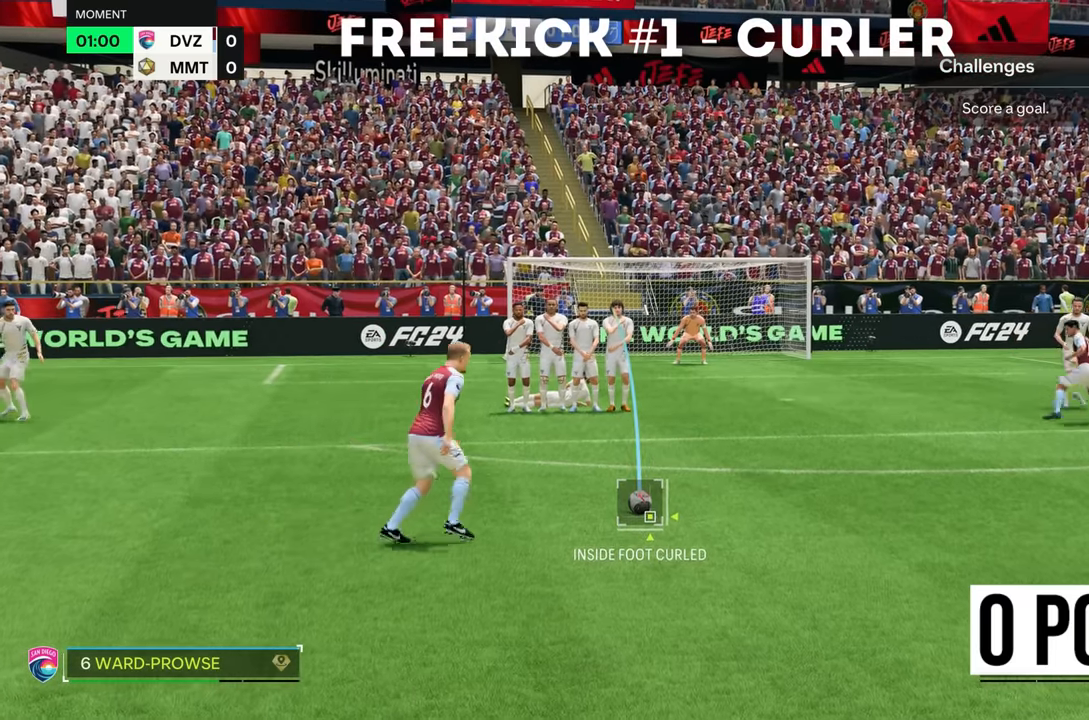
{"buttons": ["CIRCLE"], "left_stick": "center", "right_stick": "center", "events": [[468, "CIRCLE", "down"]]}
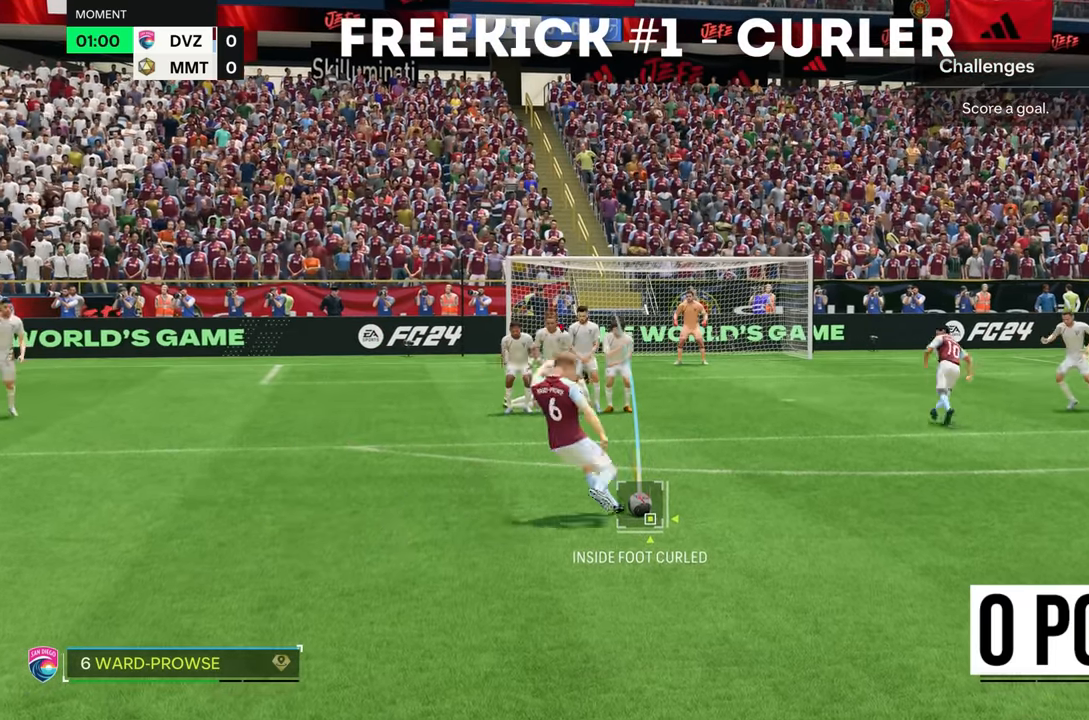
{"buttons": [], "left_stick": "center", "right_stick": "center", "events": [[234, "CIRCLE", "up"]]}
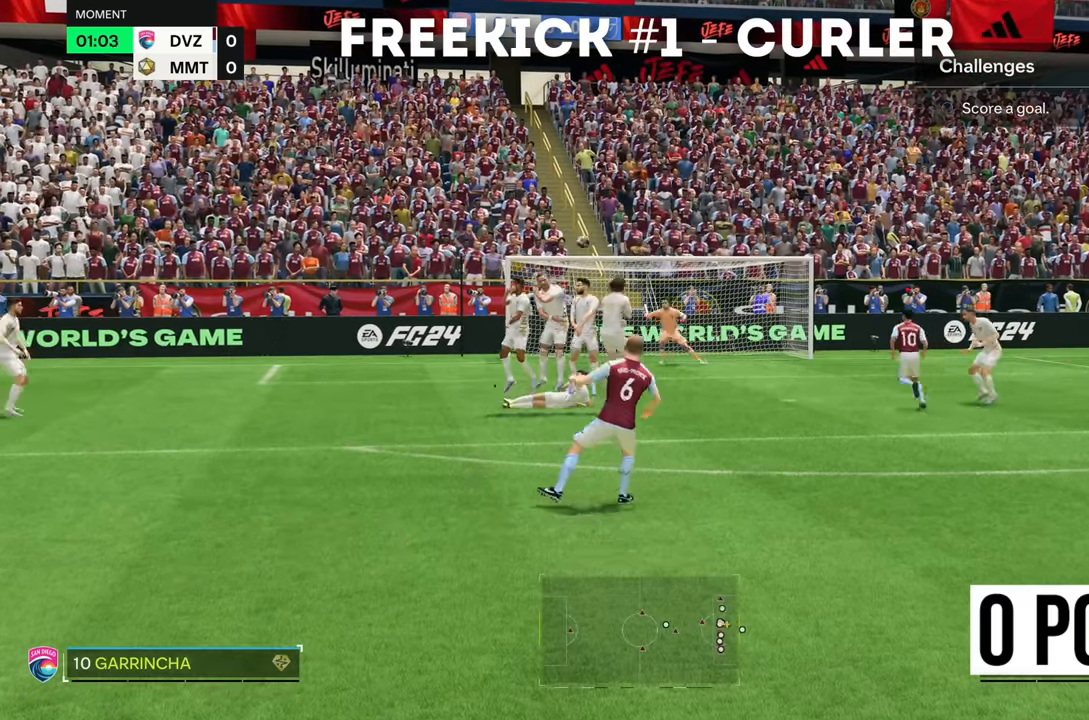
{"buttons": [], "left_stick": "center", "right_stick": "center", "events": []}